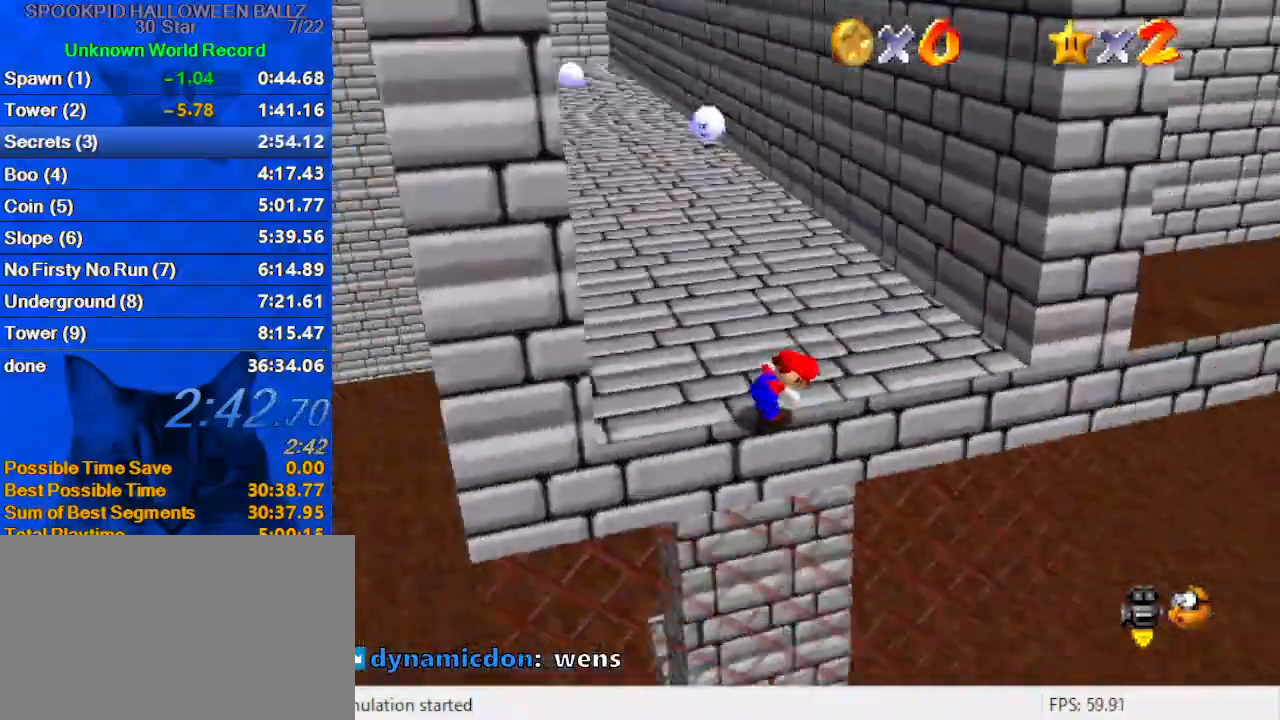
Gameplay with keyboard; each line is a JSON object with the keys held at the frame after it. "events" lists presses ("down") and releases ("up") of "a", "c", "ctrl", "d", "down", "left", "return", "right", "s", "shift", "up", "w", "x" and "y" between this image and that frame as [ms after this image, input, new state], when the widget could be followed in between. No other keys are recorded. Mouse input is not recorded.
{"keys": ["right"], "events": [[100, "d", "up"], [333, "right", "down"]]}
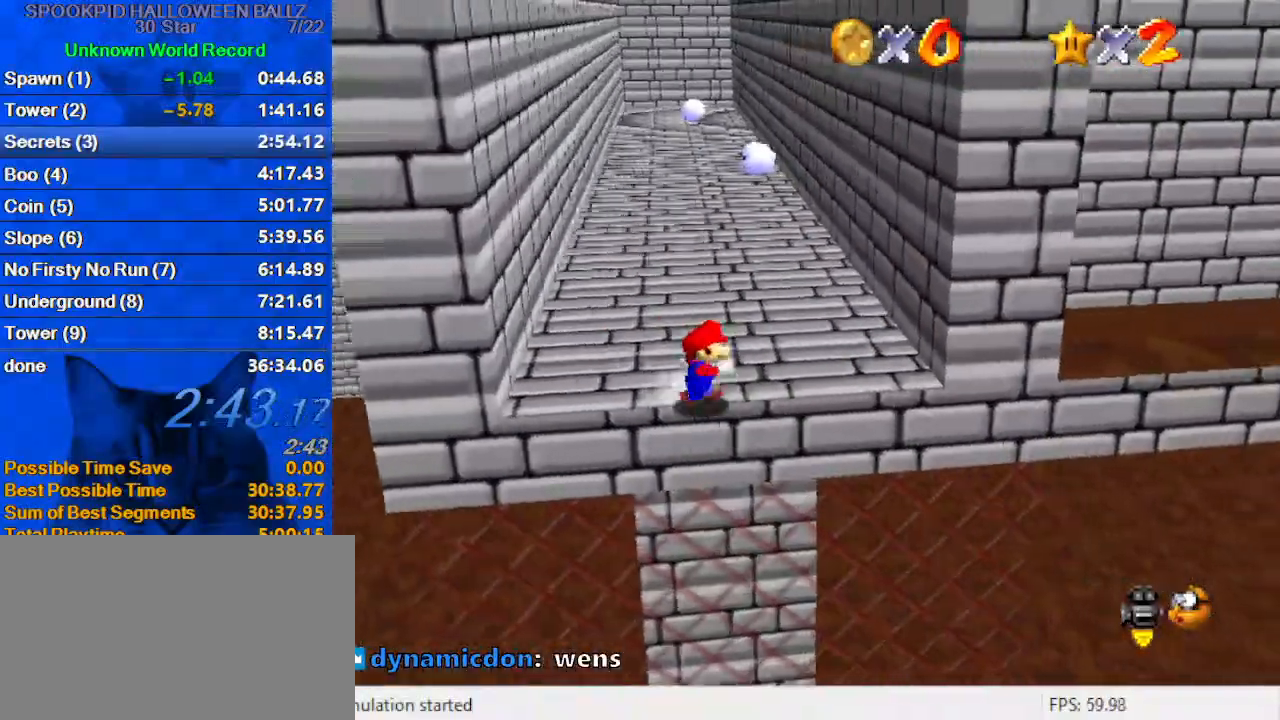
{"keys": ["down", "right", "shift", "y"], "events": [[333, "y", "down"], [433, "shift", "down"], [467, "down", "down"]]}
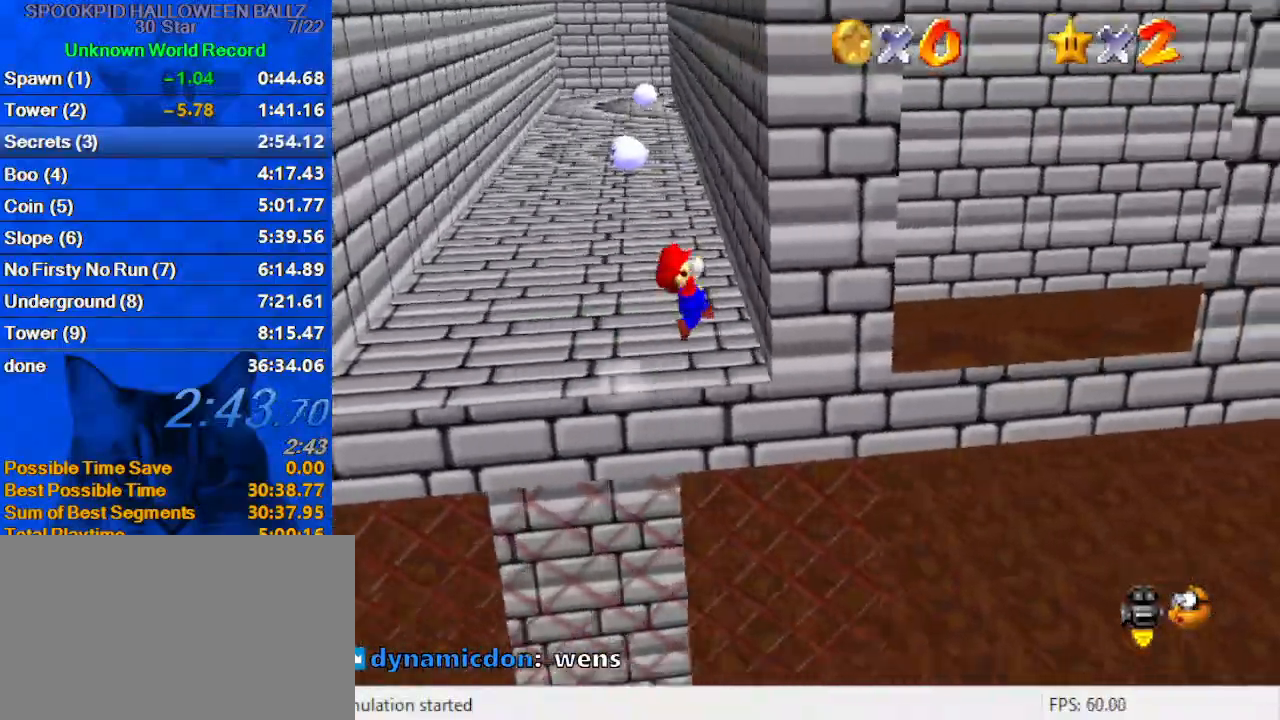
{"keys": ["left", "up"], "events": [[33, "y", "up"], [67, "shift", "up"], [100, "a", "down"], [100, "down", "up"], [200, "a", "up"], [200, "up", "down"], [300, "right", "up"], [300, "w", "down"], [433, "w", "up"], [467, "left", "down"]]}
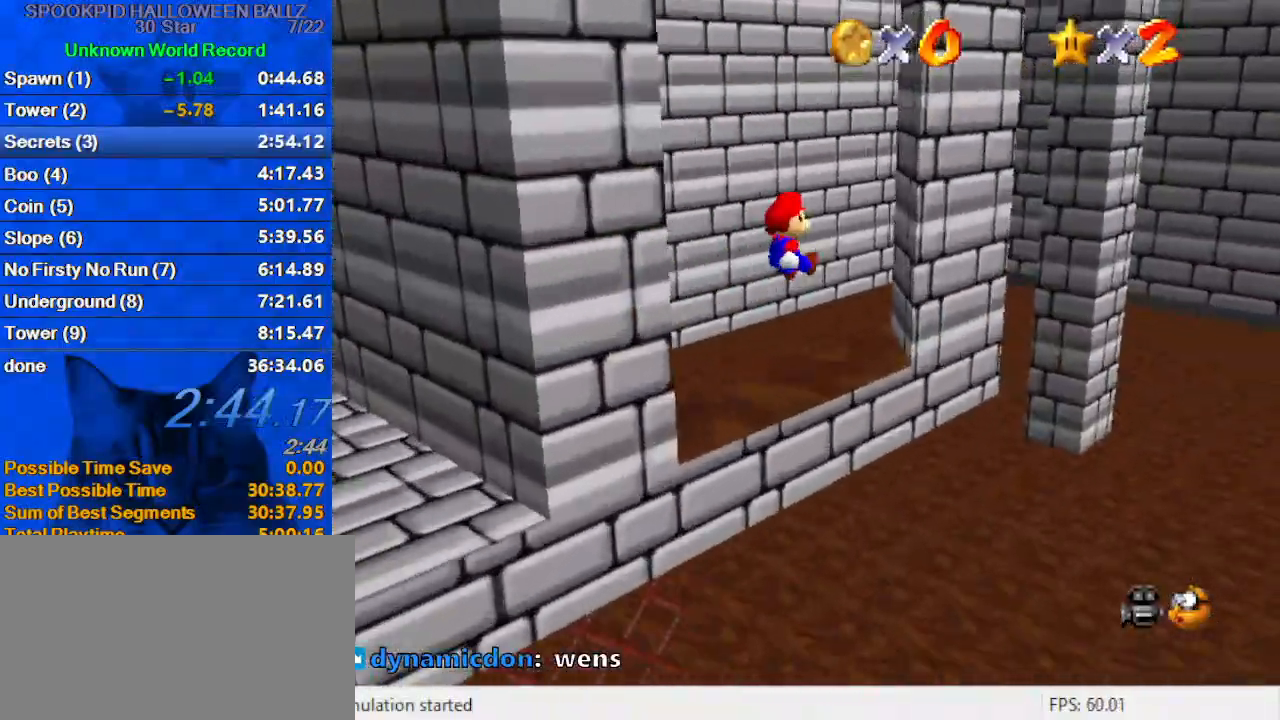
{"keys": ["shift", "up"], "events": [[167, "left", "up"], [367, "shift", "down"]]}
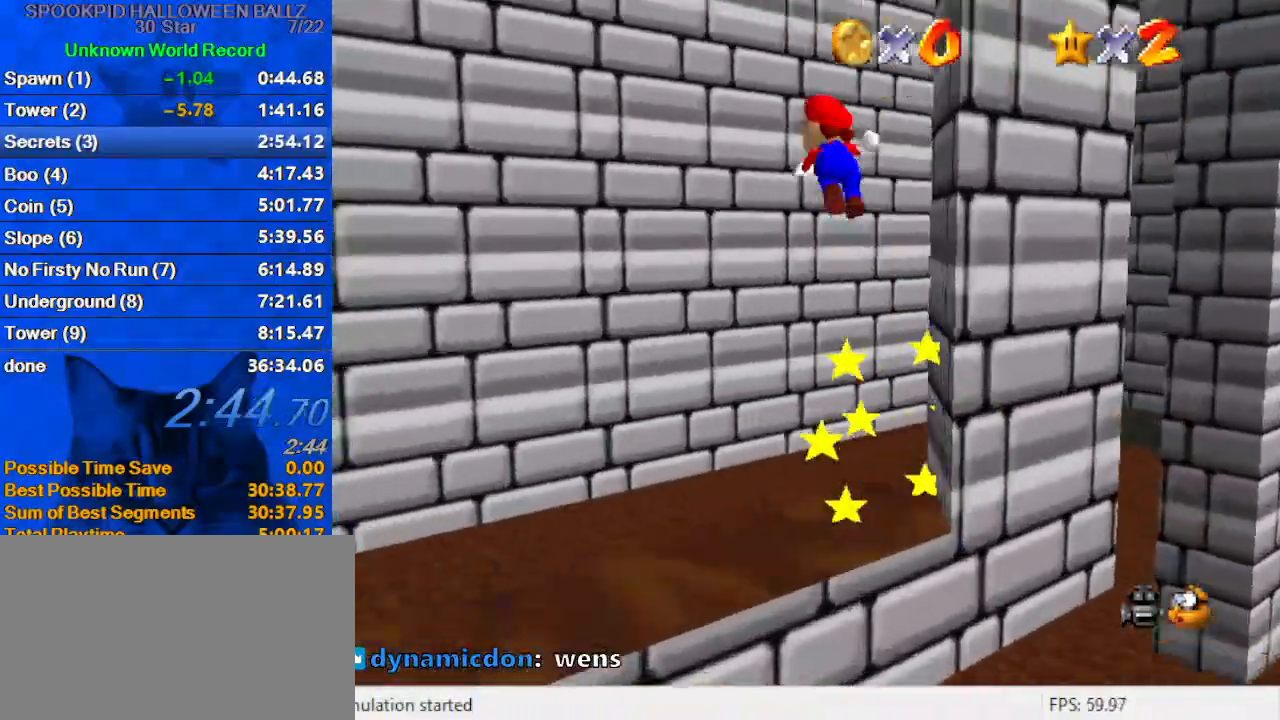
{"keys": ["a", "left", "up"], "events": [[133, "shift", "up"], [333, "left", "down"], [367, "a", "down"]]}
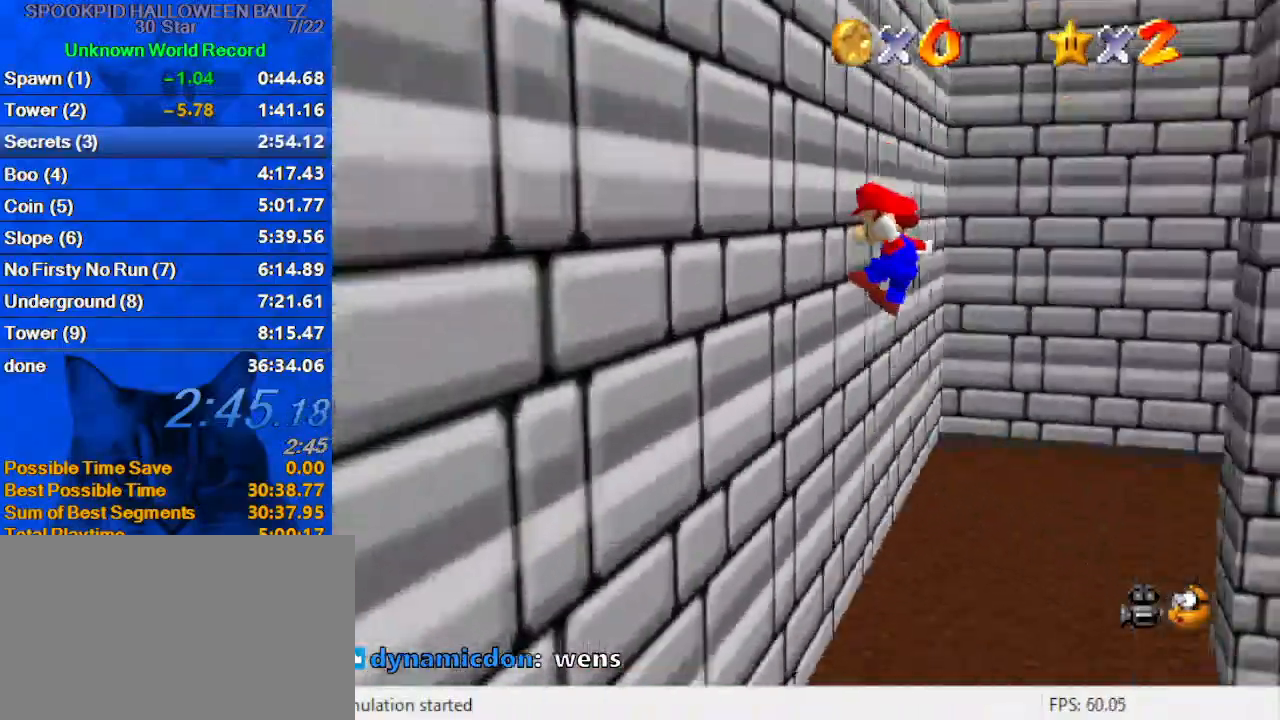
{"keys": ["up"], "events": [[67, "a", "up"], [67, "up", "up"], [133, "up", "down"], [200, "shift", "down"], [233, "left", "up"], [300, "a", "down"], [433, "a", "up"], [433, "shift", "up"]]}
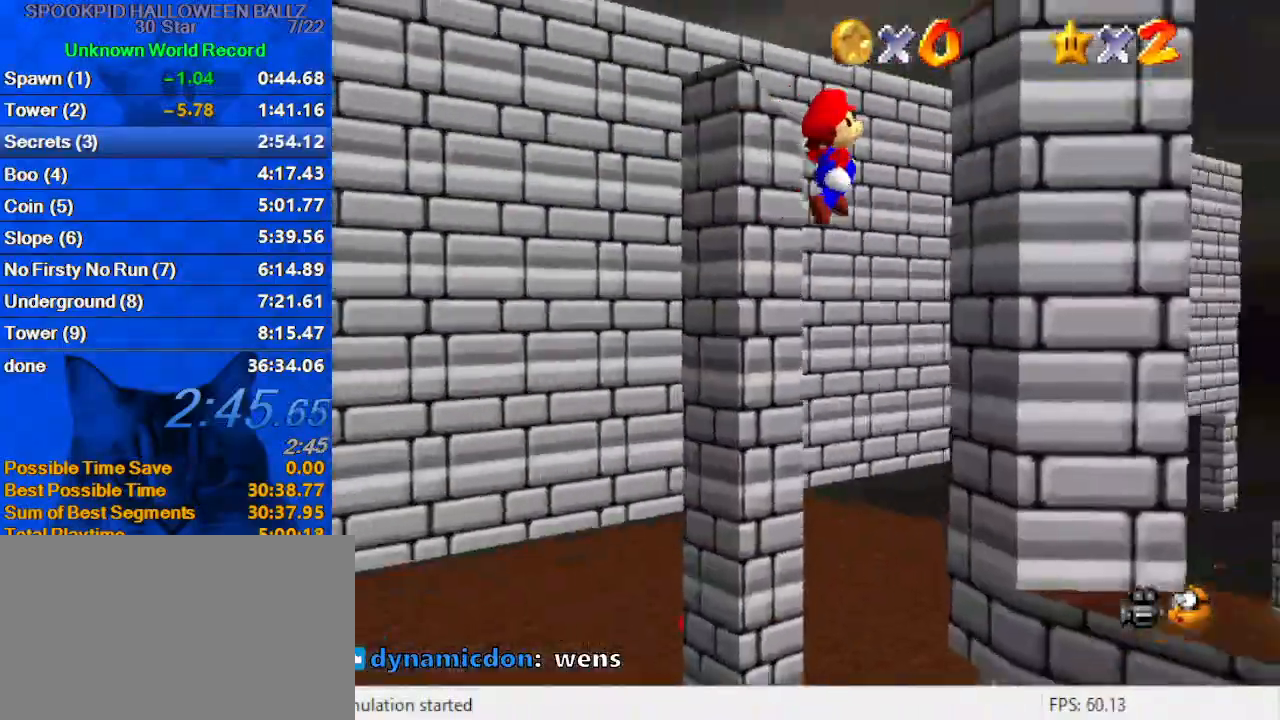
{"keys": ["down", "right", "shift"], "events": [[33, "left", "down"], [67, "left", "up"], [100, "d", "down"], [267, "d", "up"], [267, "right", "down"], [300, "up", "up"], [400, "down", "down"], [467, "shift", "down"]]}
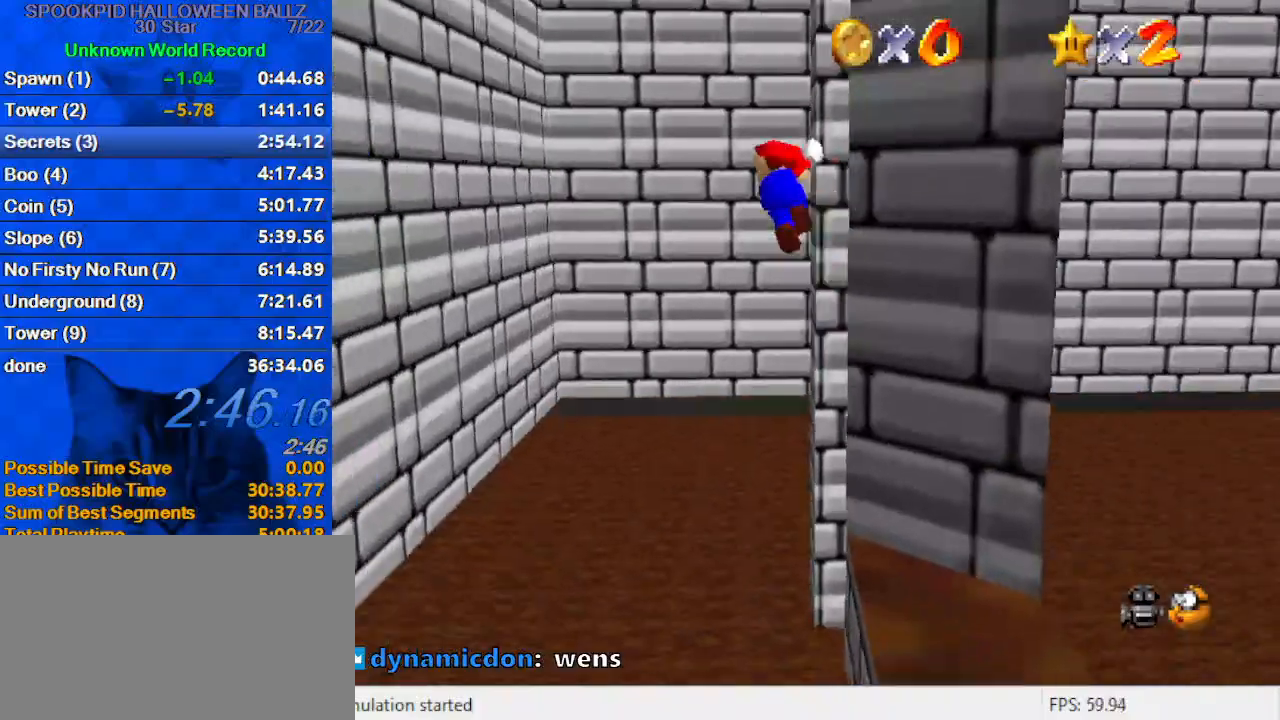
{"keys": ["down", "left"], "events": [[33, "left", "down"], [33, "right", "up"], [67, "down", "up"], [267, "shift", "up"], [433, "down", "down"]]}
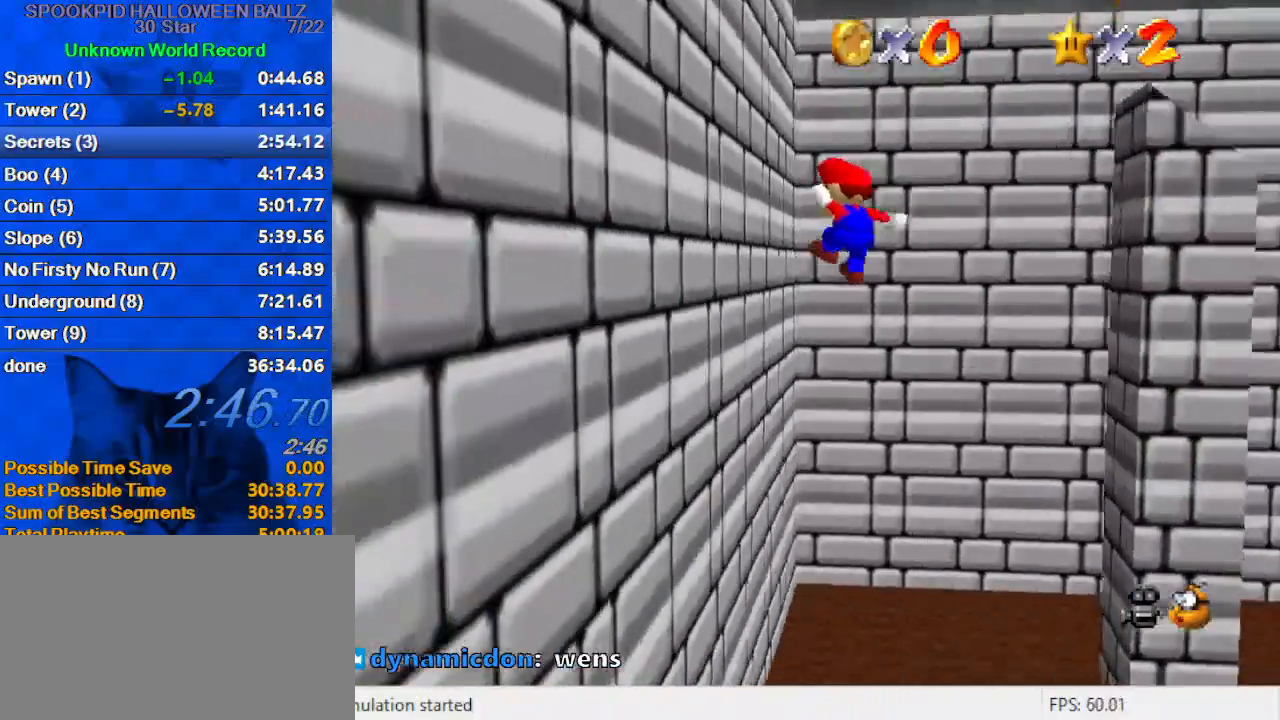
{"keys": ["up"], "events": [[100, "a", "down"], [133, "down", "up"], [167, "a", "up"], [233, "right", "down"], [233, "shift", "down"], [267, "left", "up"], [267, "up", "down"], [367, "right", "up"], [467, "shift", "up"]]}
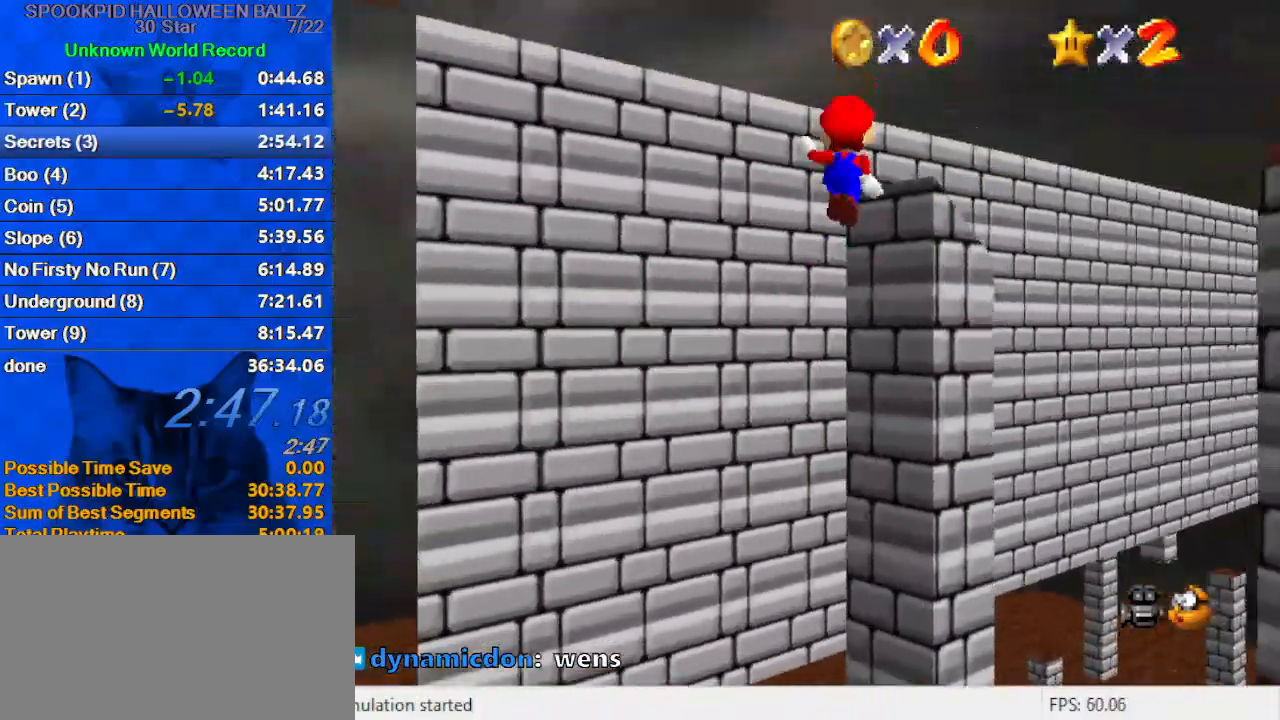
{"keys": ["left", "right", "shift"], "events": [[133, "right", "down"], [200, "d", "down"], [300, "d", "up"], [433, "up", "up"], [500, "left", "down"], [500, "shift", "down"]]}
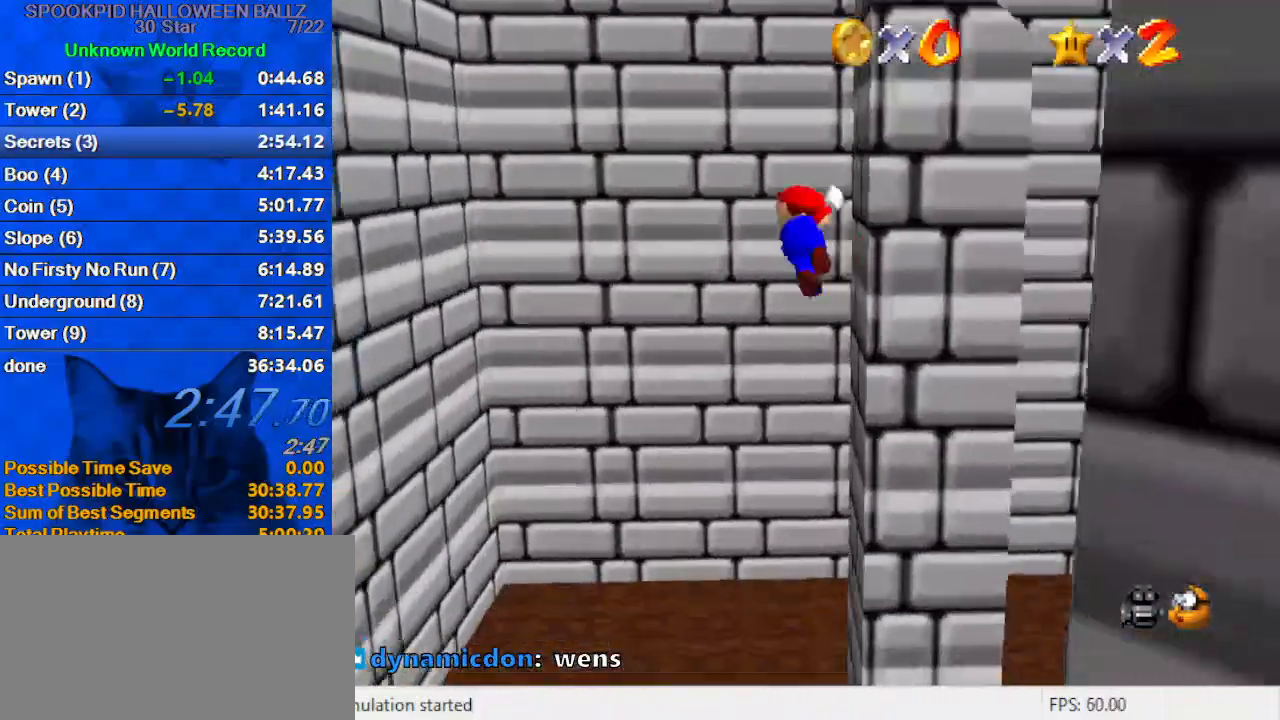
{"keys": ["left", "shift"], "events": [[67, "right", "up"]]}
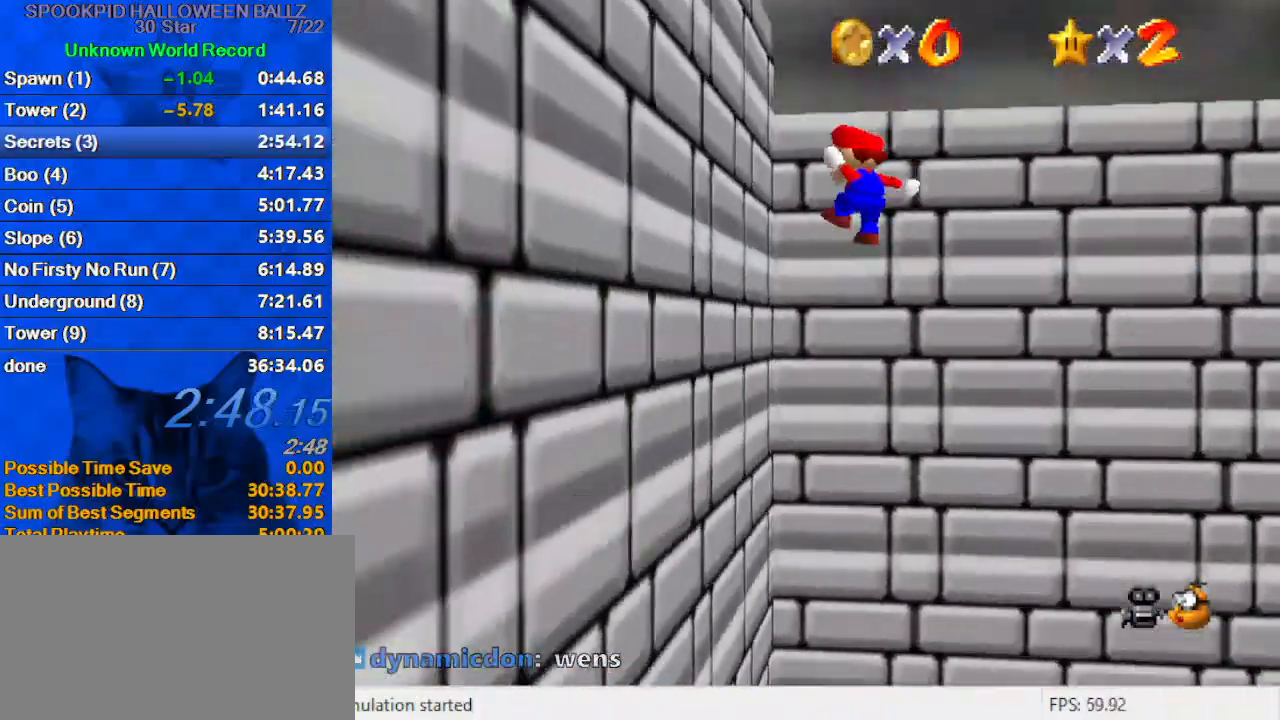
{"keys": ["up"], "events": [[133, "shift", "up"], [200, "left", "up"], [200, "right", "down"], [200, "shift", "down"], [200, "up", "down"], [400, "a", "down"], [500, "a", "up"], [500, "right", "up"], [500, "shift", "up"]]}
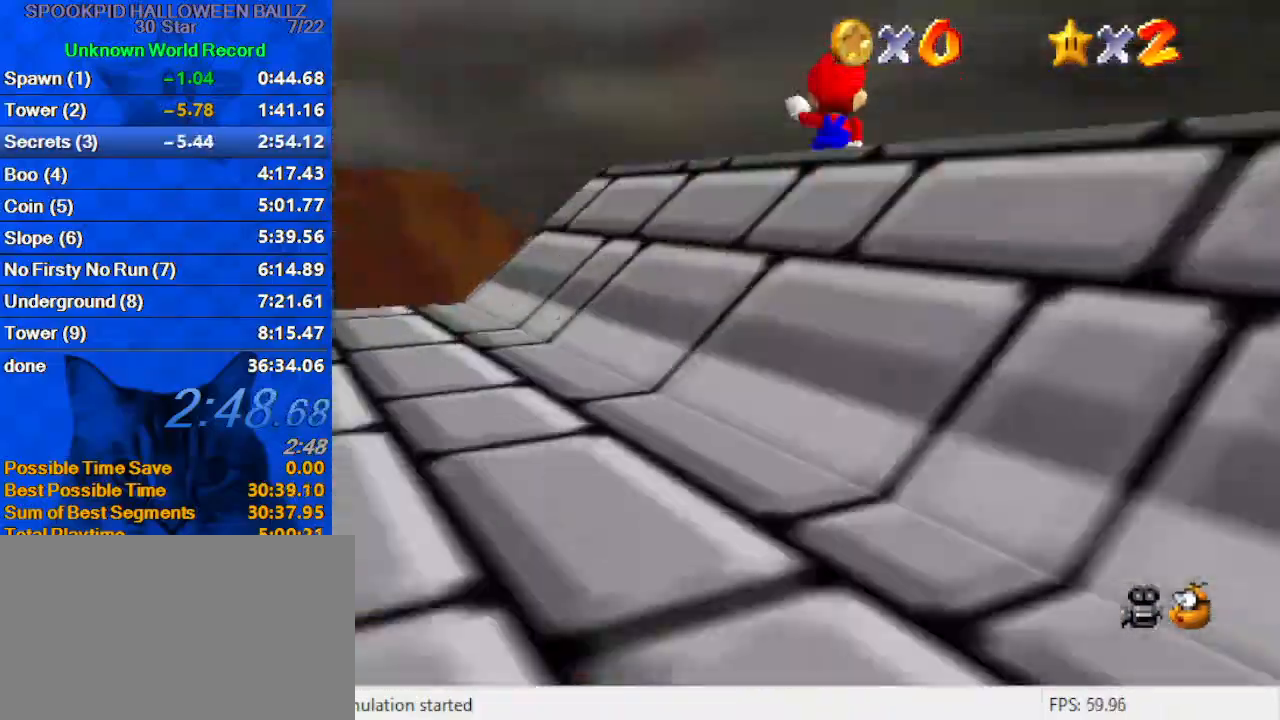
{"keys": ["up"], "events": [[100, "a", "down"], [133, "left", "down"], [233, "a", "up"], [367, "left", "up"]]}
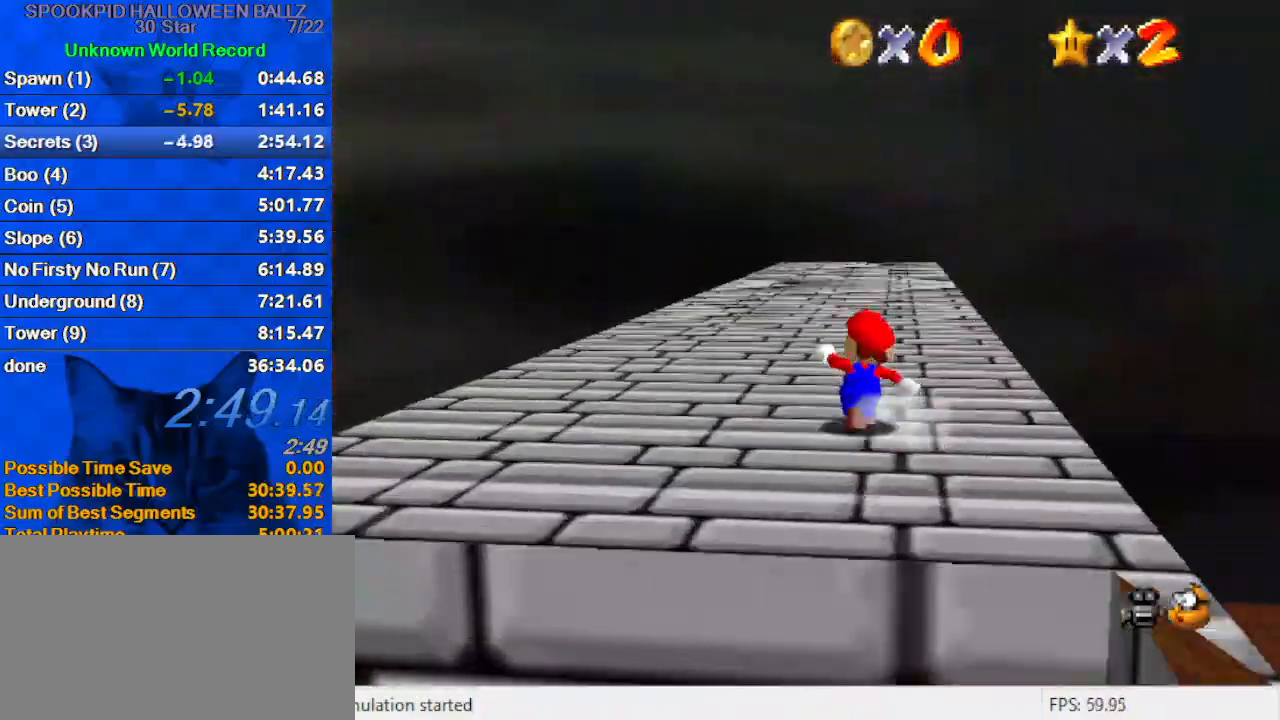
{"keys": ["up"], "events": [[133, "ctrl", "down"], [300, "ctrl", "up"]]}
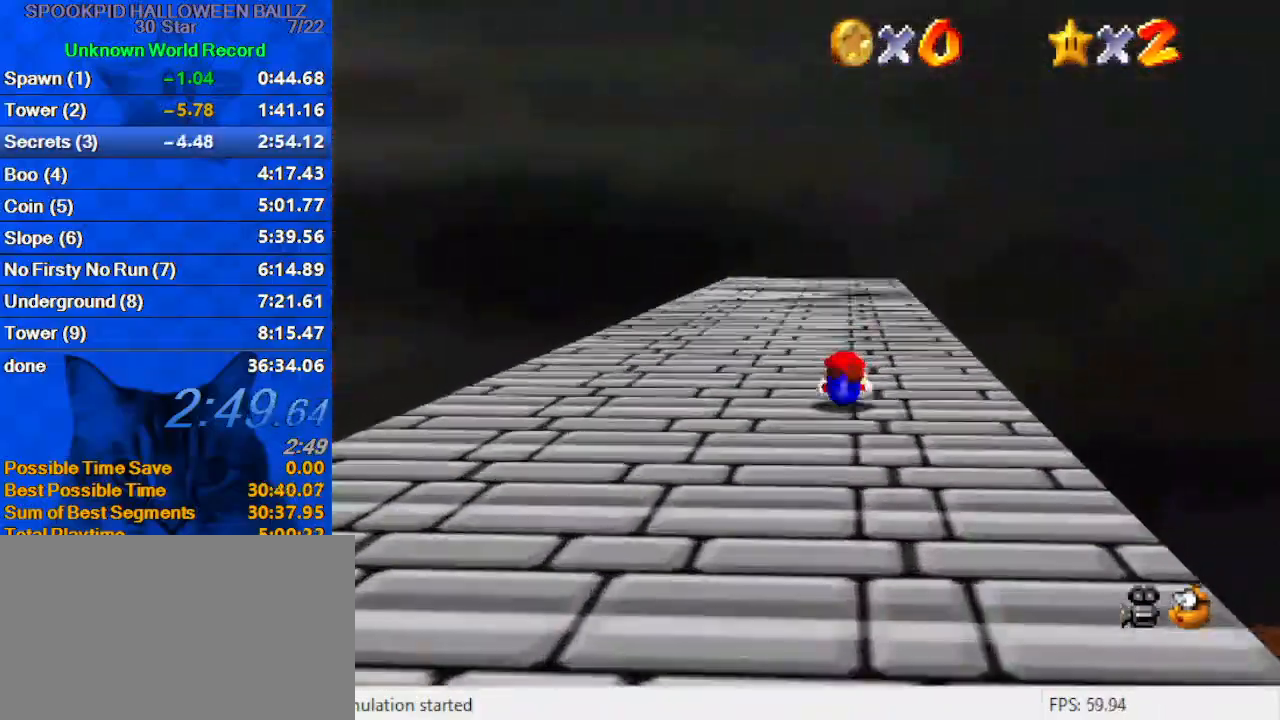
{"keys": ["up"], "events": [[33, "ctrl", "down"], [33, "shift", "down"], [167, "shift", "up"], [200, "ctrl", "up"], [300, "s", "down"], [333, "right", "down"], [433, "right", "up"], [433, "s", "up"]]}
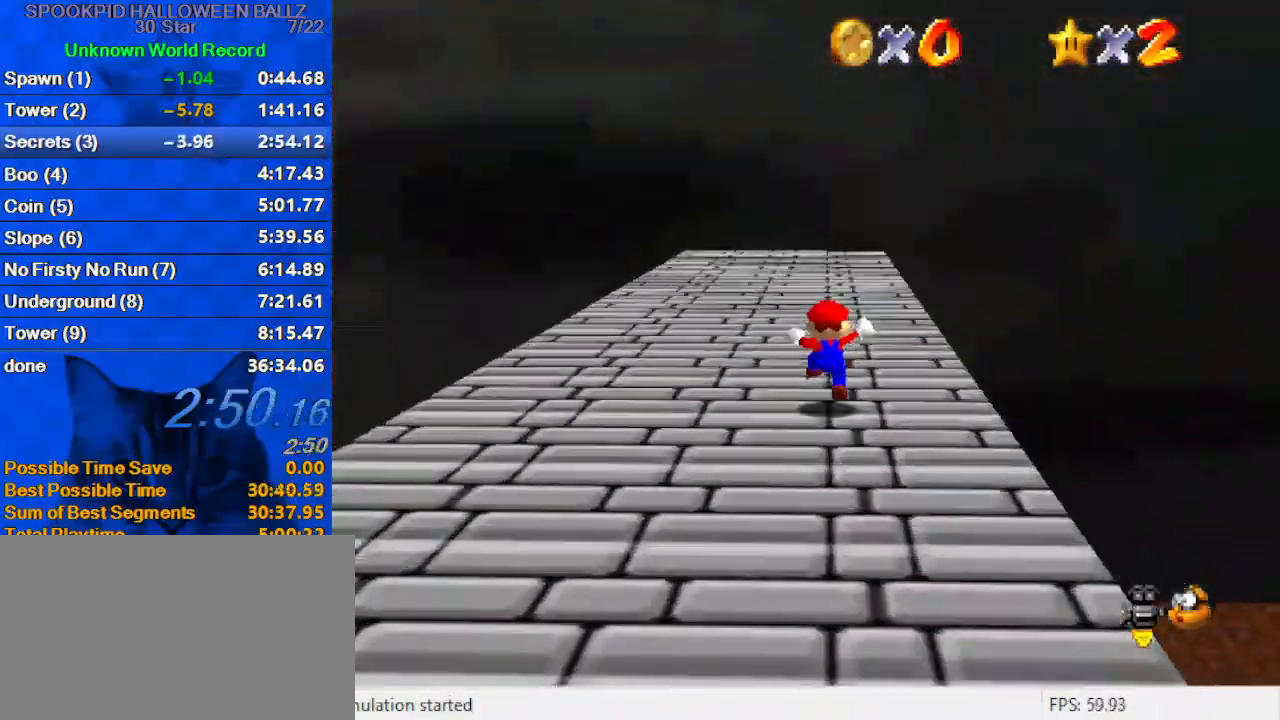
{"keys": ["ctrl", "shift", "up"], "events": [[133, "ctrl", "down"], [233, "ctrl", "up"], [467, "shift", "down"], [500, "ctrl", "down"]]}
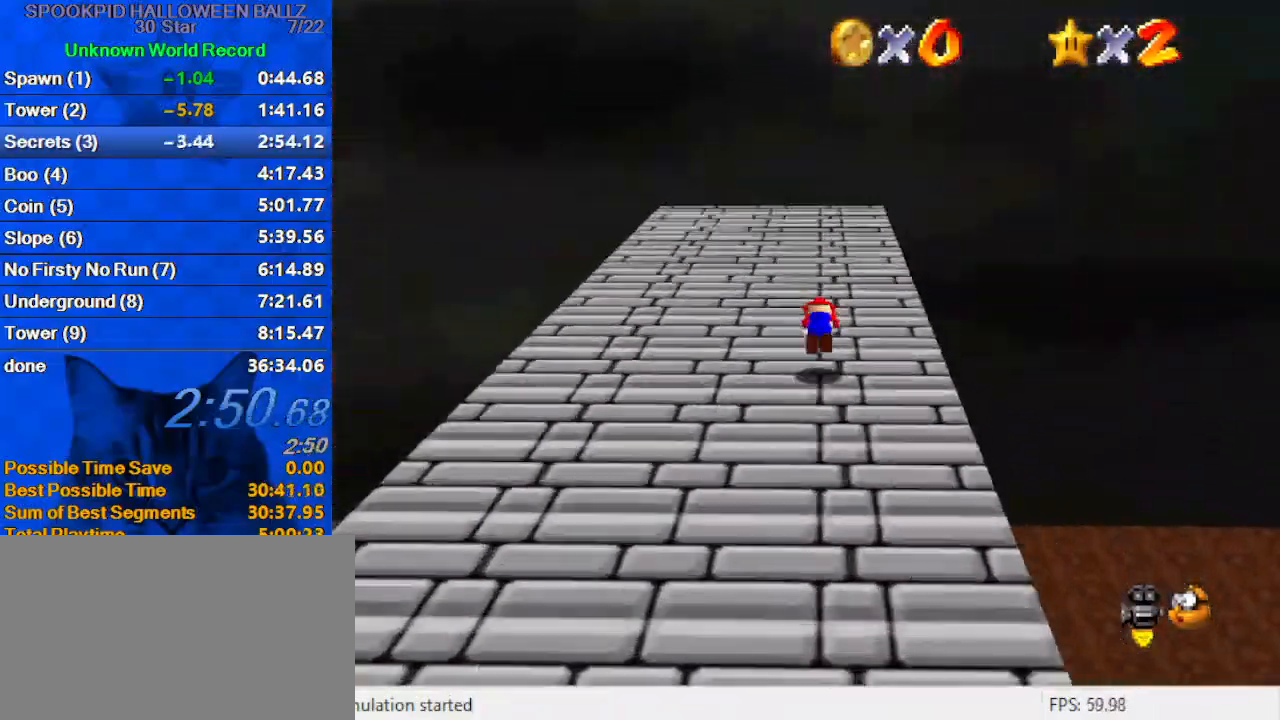
{"keys": ["right"], "events": [[100, "ctrl", "up"], [100, "shift", "up"], [200, "d", "down"], [267, "d", "up"], [267, "right", "down"], [367, "d", "down"], [500, "d", "up"], [500, "up", "up"]]}
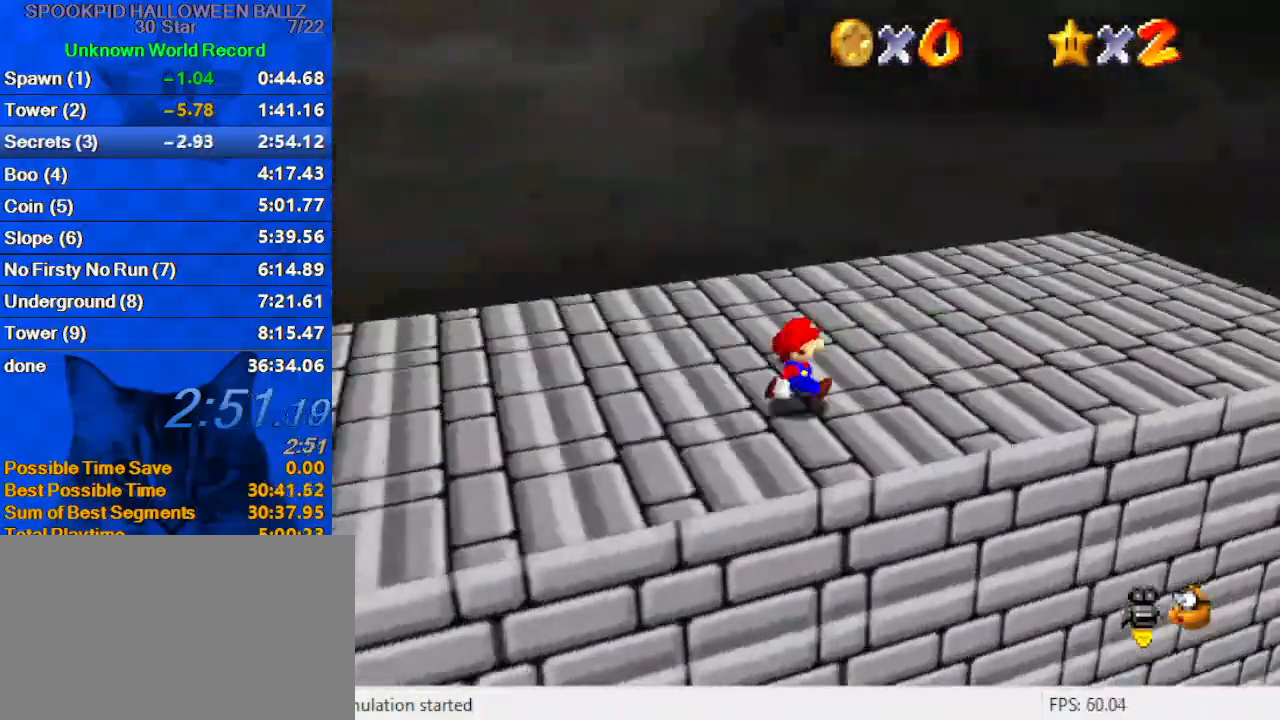
{"keys": ["right"], "events": []}
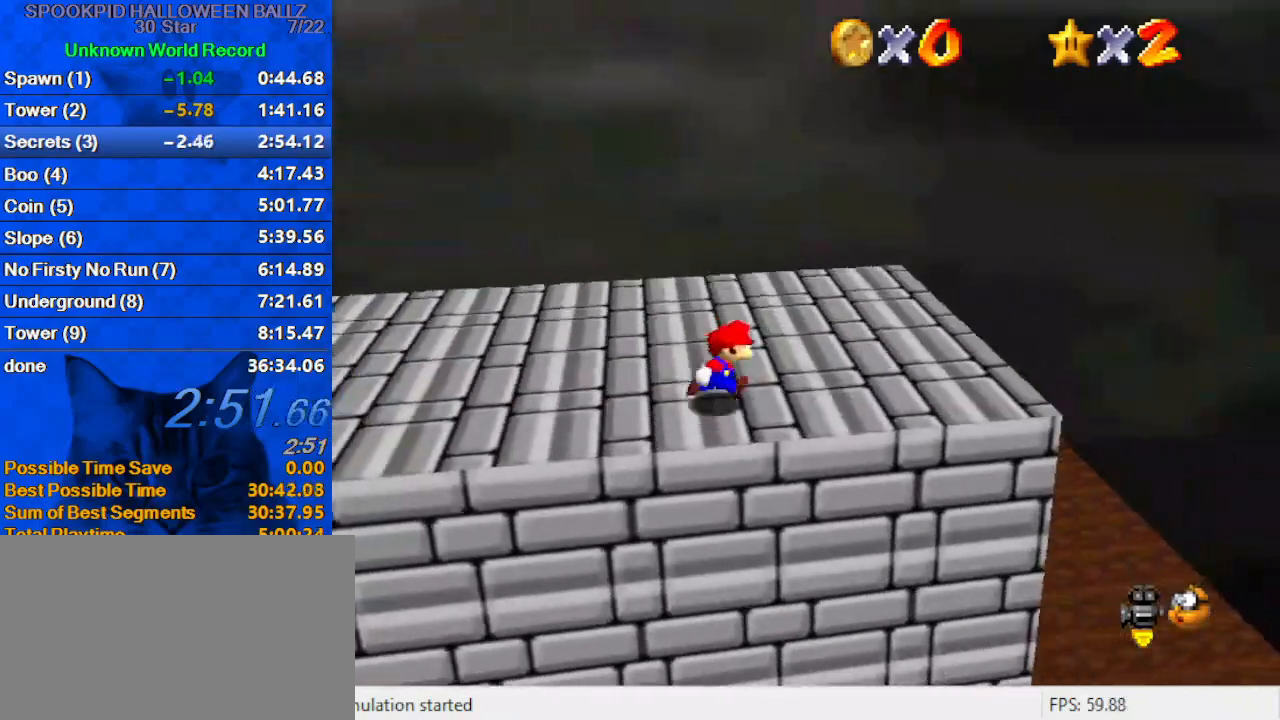
{"keys": [], "events": [[333, "right", "up"]]}
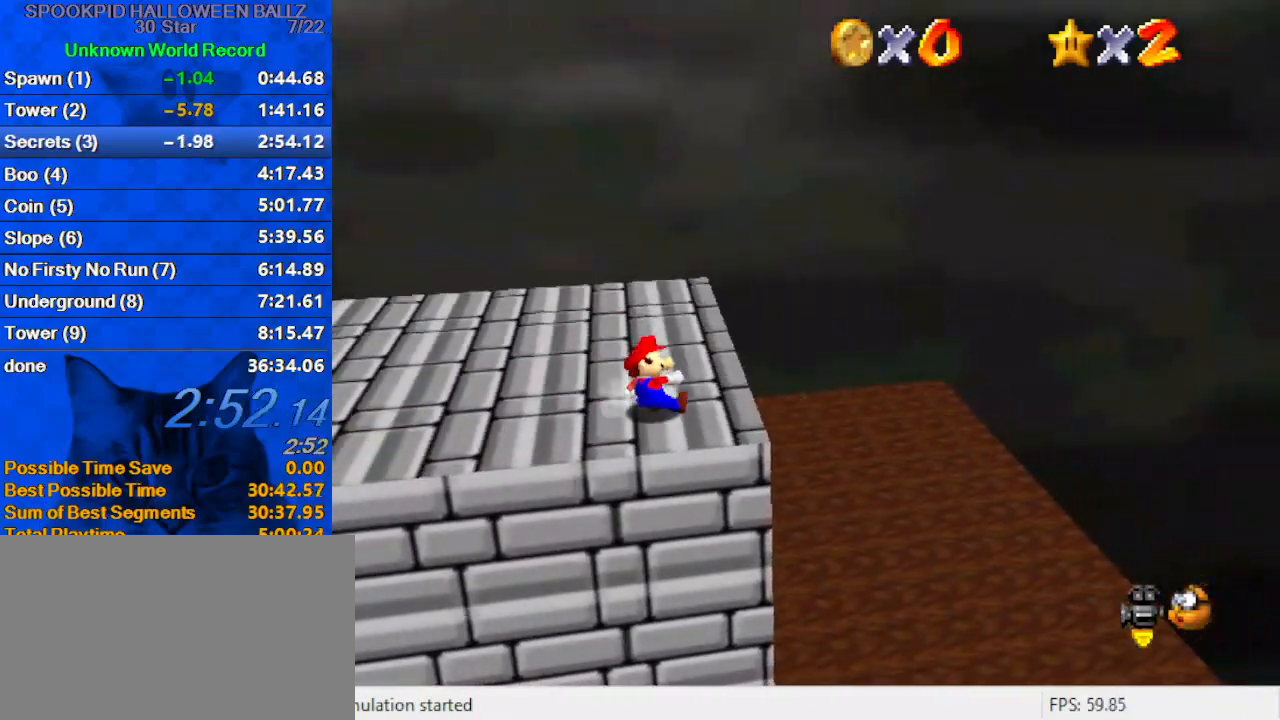
{"keys": [], "events": [[33, "right", "down"], [67, "up", "down"], [133, "right", "up"], [467, "up", "up"]]}
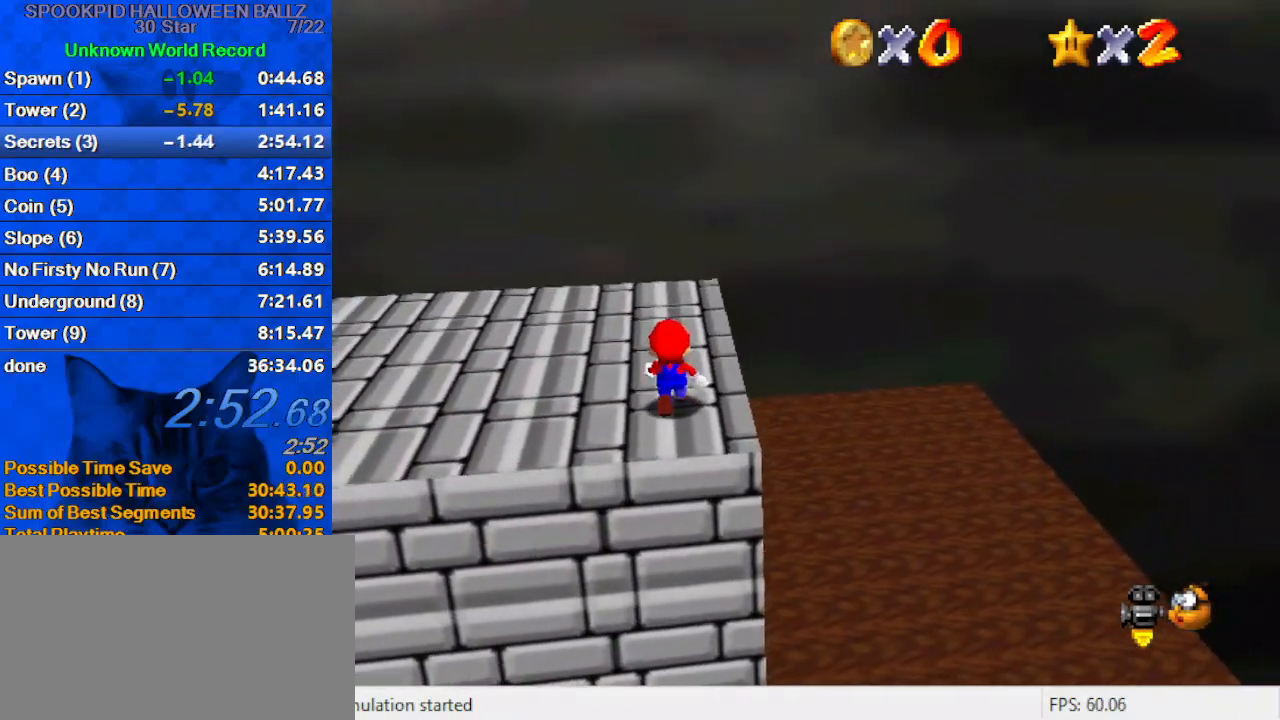
{"keys": ["right", "up"], "events": [[33, "y", "down"], [100, "shift", "down"], [133, "right", "down"], [200, "up", "down"], [233, "y", "up"], [333, "shift", "up"]]}
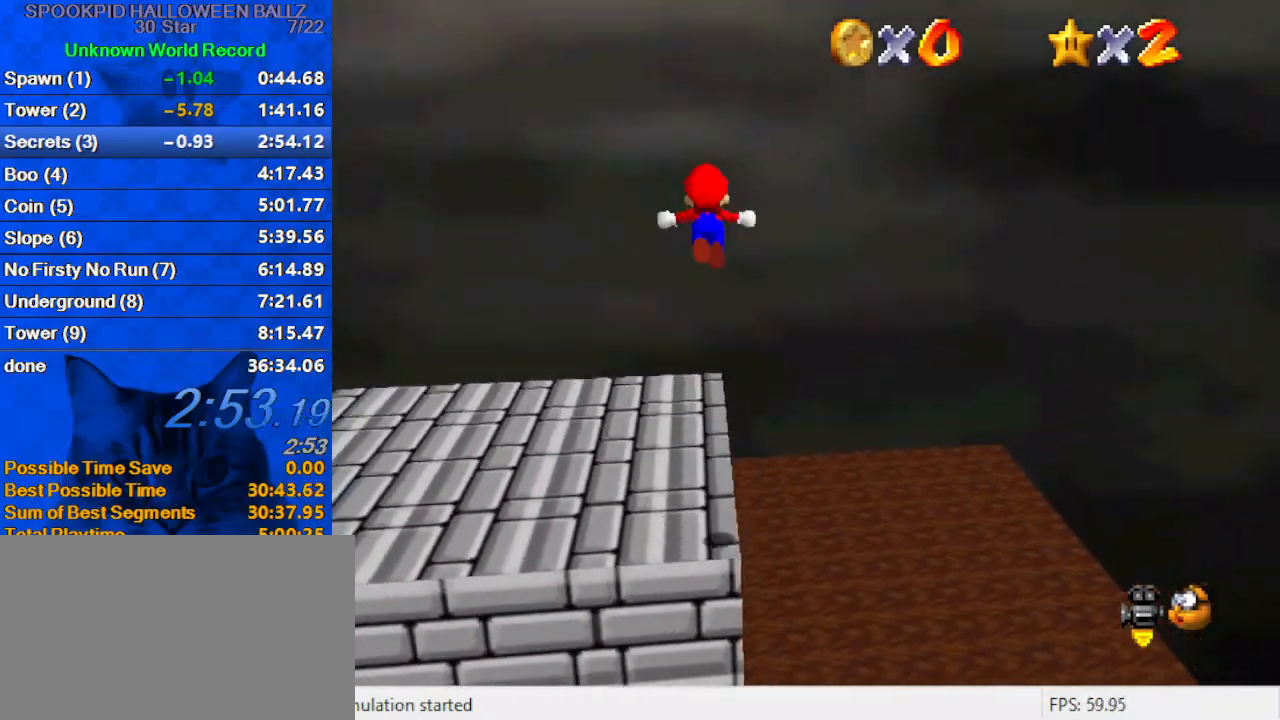
{"keys": ["right", "up", "w"], "events": [[400, "d", "down"], [433, "w", "down"], [467, "d", "up"]]}
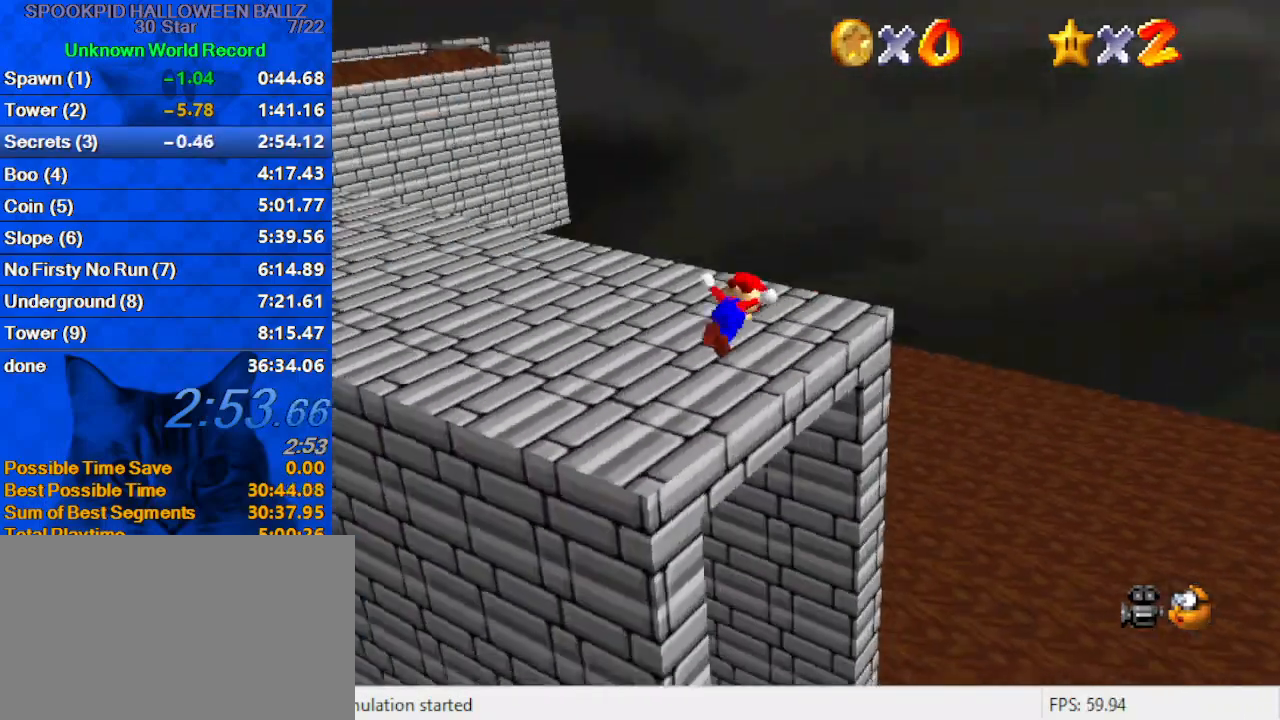
{"keys": ["right", "up"], "events": [[33, "w", "up"], [133, "d", "down"], [267, "d", "up"]]}
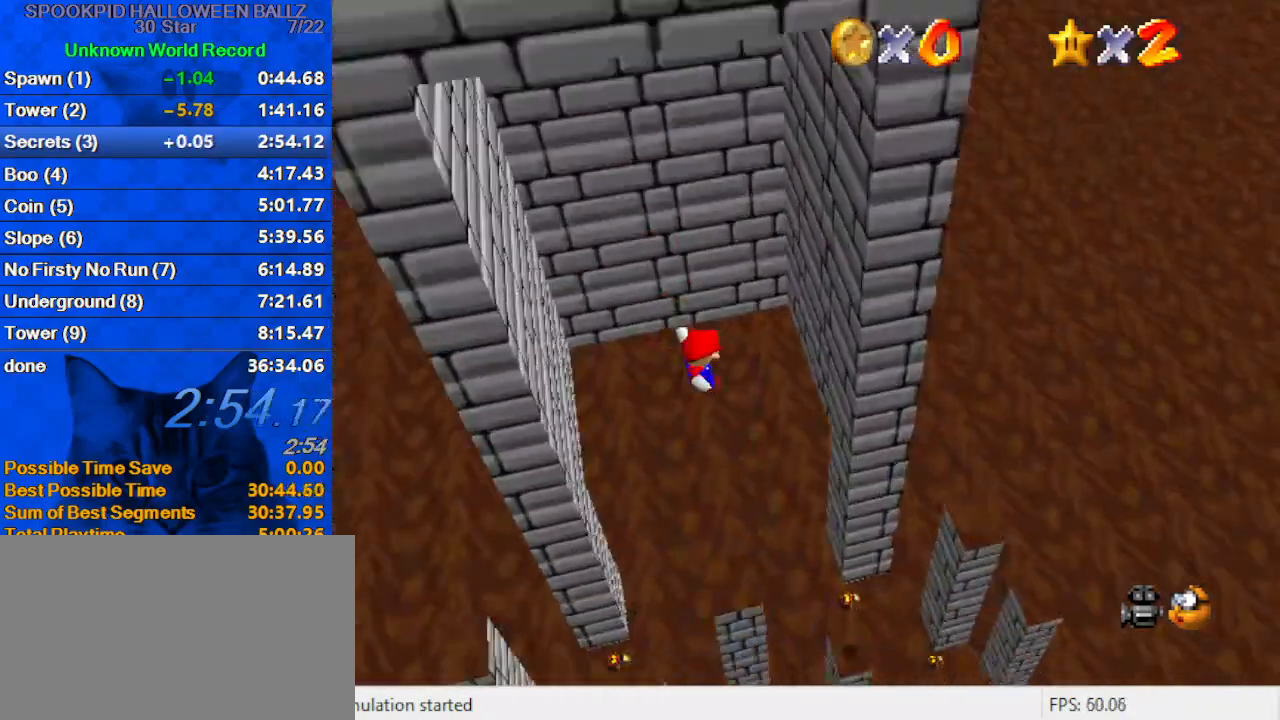
{"keys": ["left", "shift"], "events": [[267, "up", "up"], [467, "left", "down"], [467, "right", "up"], [467, "shift", "down"]]}
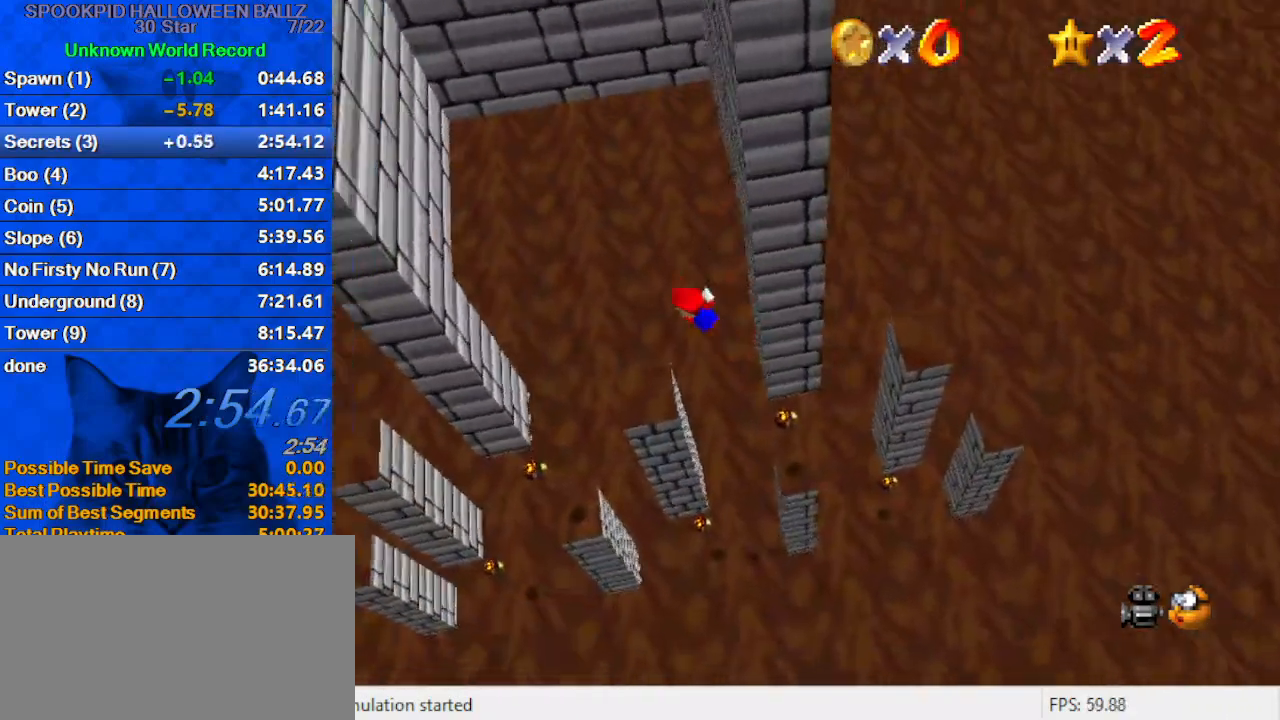
{"keys": ["left"], "events": [[100, "shift", "up"]]}
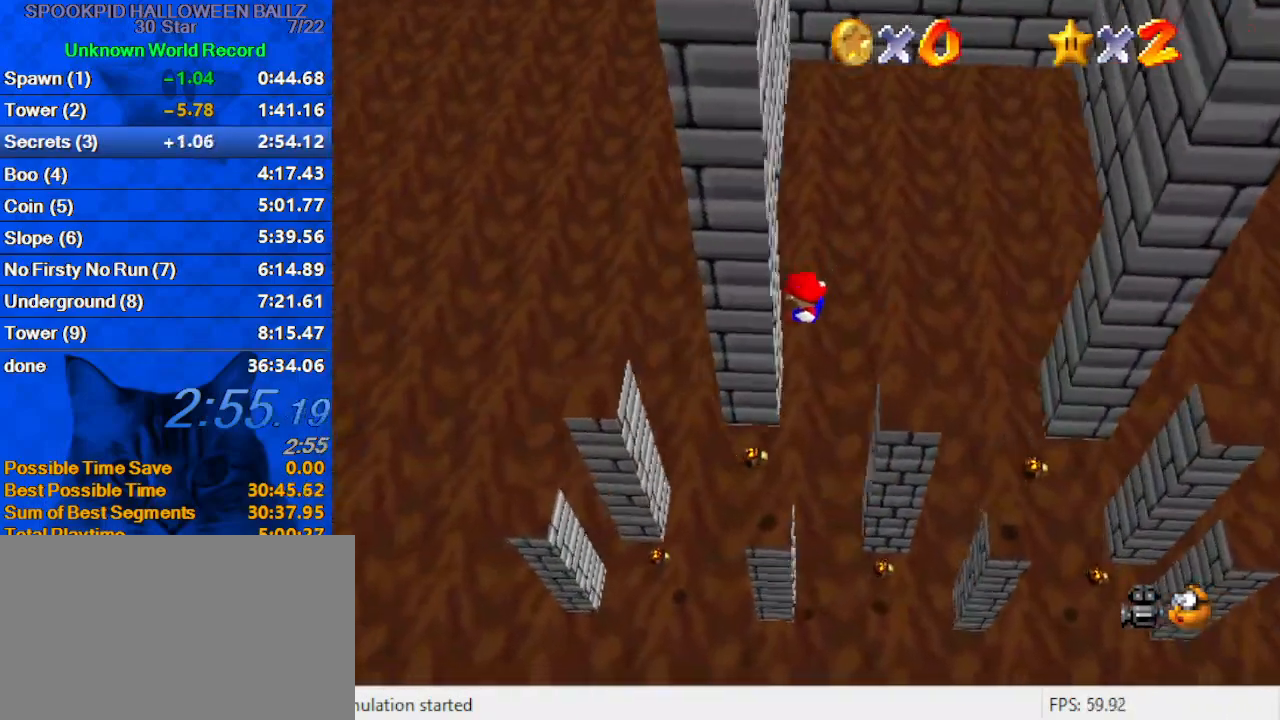
{"keys": ["right"], "events": [[67, "left", "up"], [67, "right", "down"], [67, "shift", "down"], [100, "down", "down"], [167, "a", "down"], [267, "a", "up"], [267, "shift", "up"], [433, "down", "up"]]}
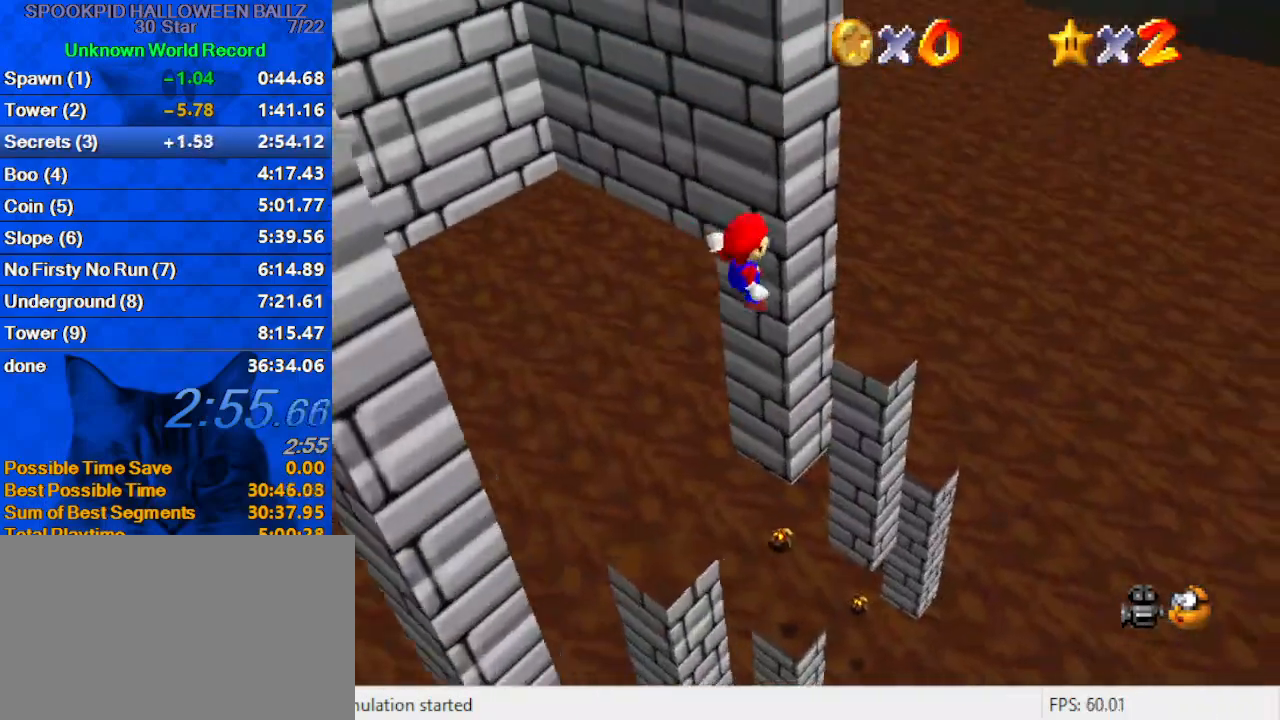
{"keys": ["d"], "events": [[233, "right", "up"], [300, "right", "down"], [300, "up", "down"], [400, "d", "down"], [467, "up", "up"], [500, "right", "up"]]}
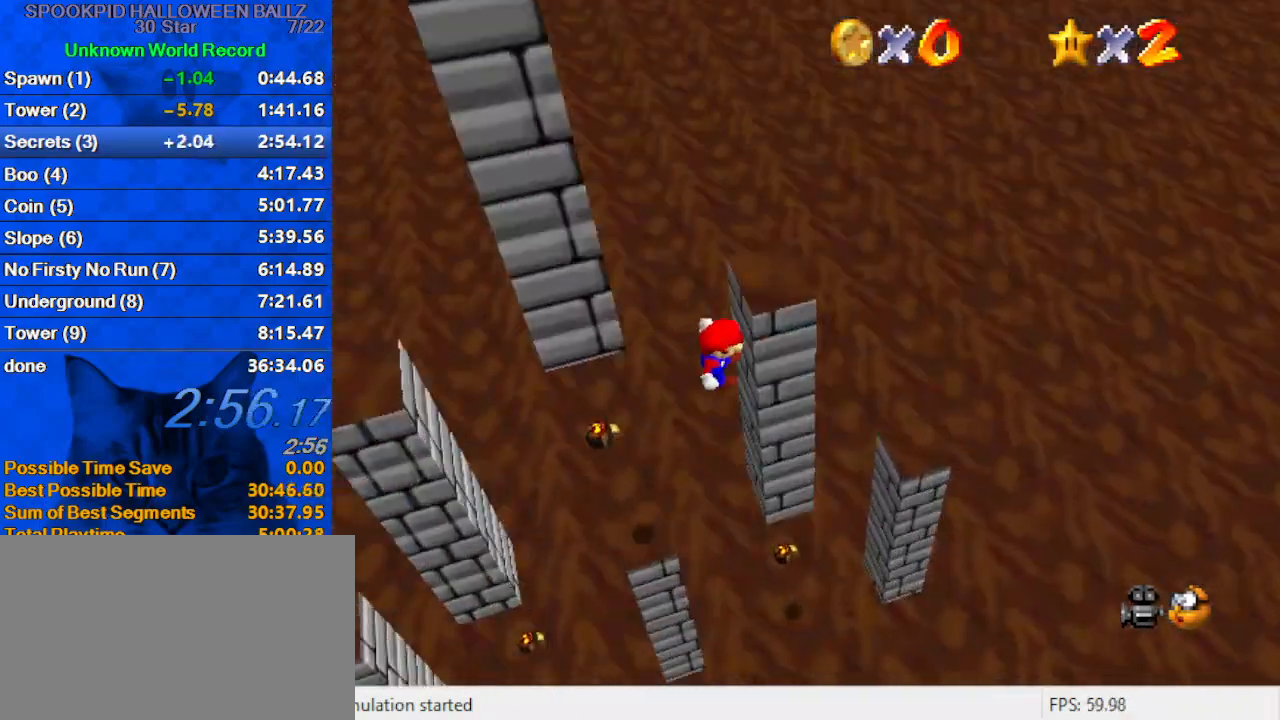
{"keys": ["up"], "events": [[33, "d", "up"], [33, "up", "down"]]}
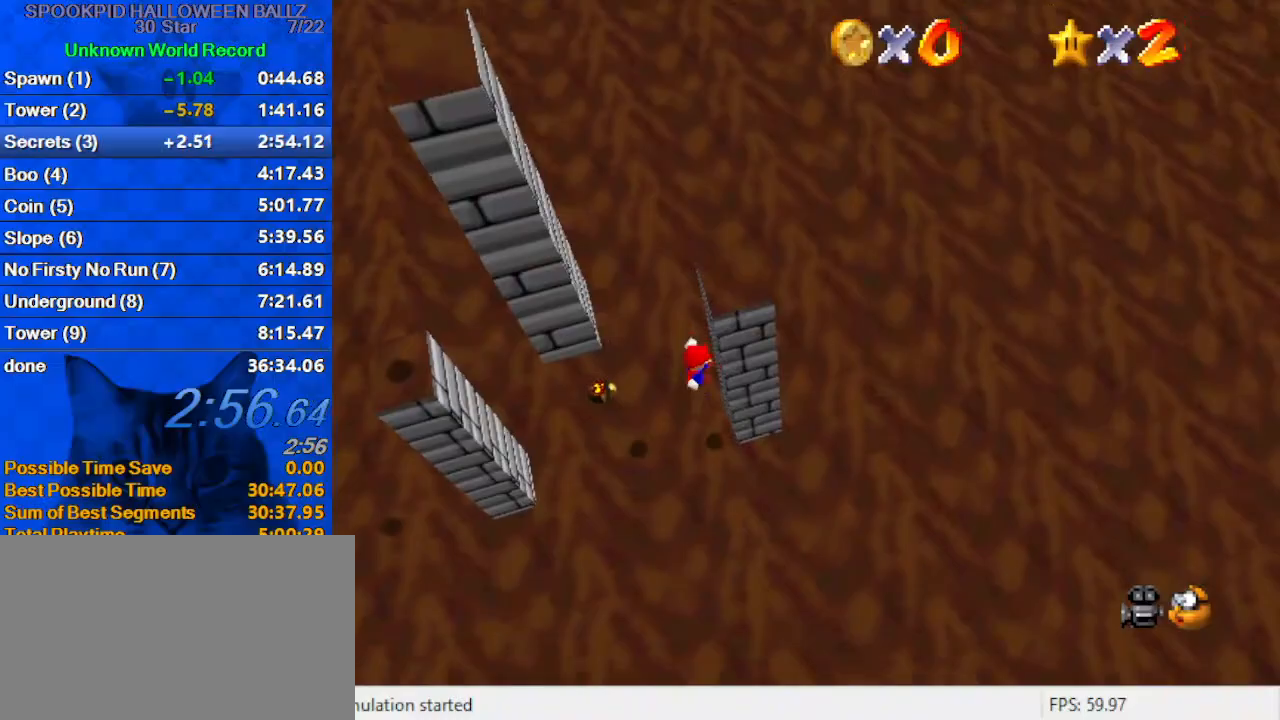
{"keys": ["left"], "events": [[67, "left", "down"], [100, "shift", "down"], [100, "up", "up"], [200, "shift", "up"], [333, "left", "up"], [433, "left", "down"]]}